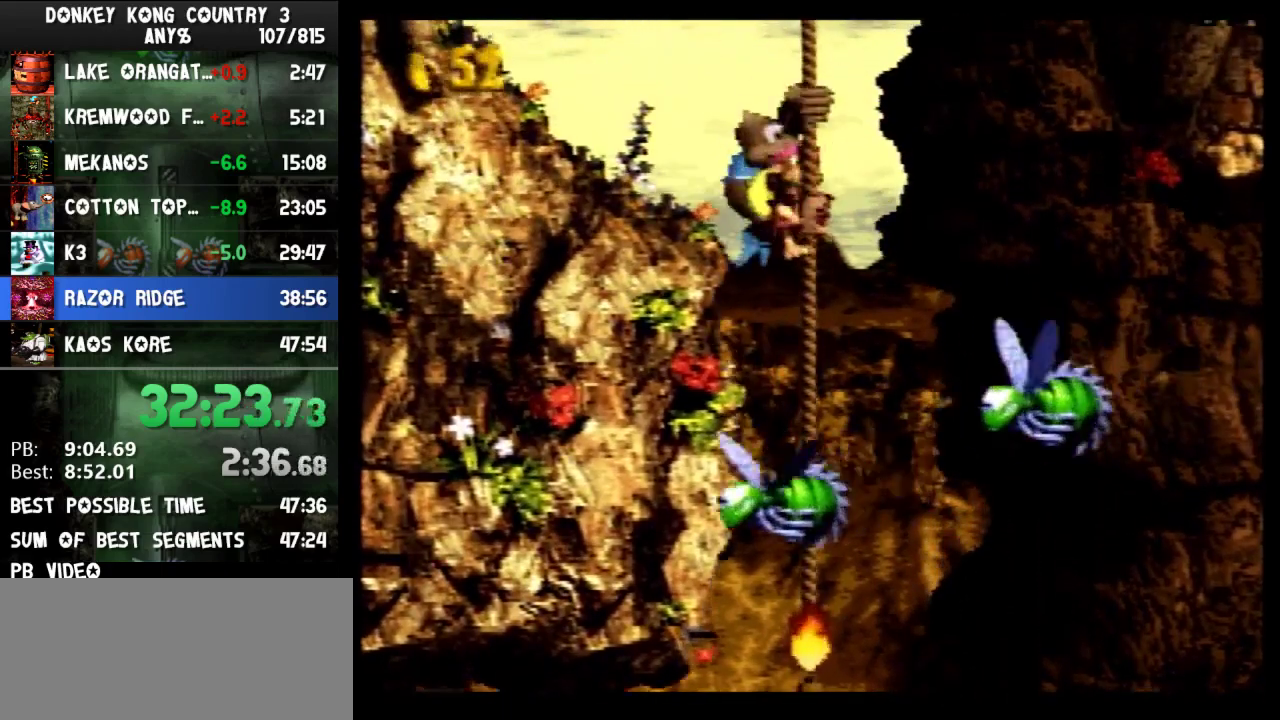
Gameplay with a controller (Nintendo layout); each line is a JSON object with the inputs held at the frame after it. "events" lists button and stick changes between this image and that frame as [ms after this image, input, new state], when the widget could be followed in between. Not read: L3 R3.
{"buttons": ["Y"], "events": []}
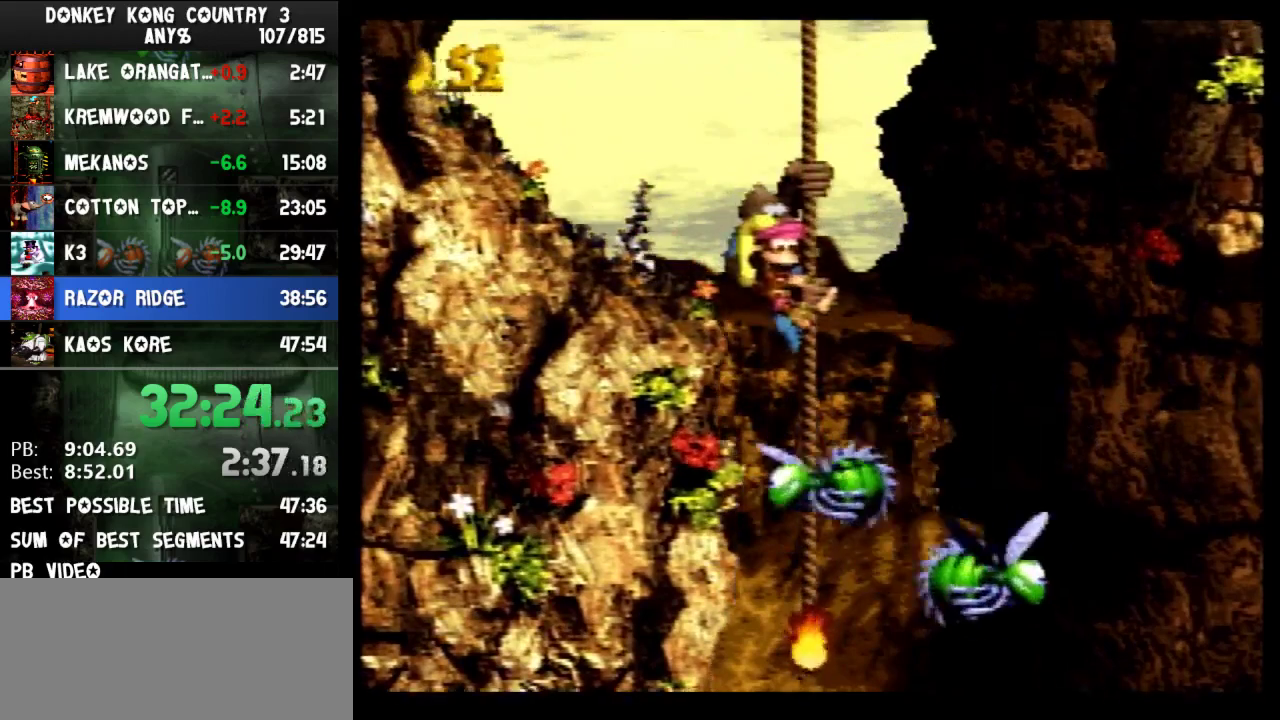
{"buttons": ["Y", "DPAD_UP"], "events": [[400, "DPAD_UP", "down"]]}
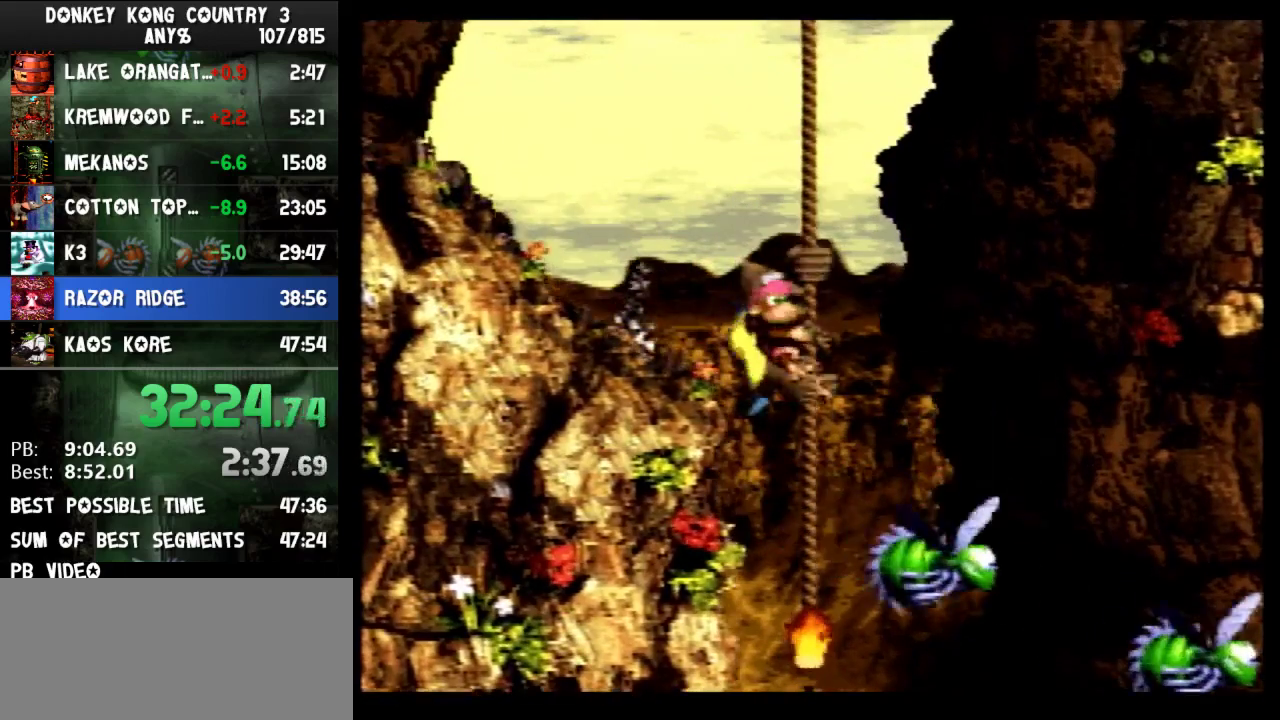
{"buttons": ["Y"], "events": [[67, "DPAD_UP", "up"], [167, "DPAD_RIGHT", "down"], [300, "DPAD_RIGHT", "up"]]}
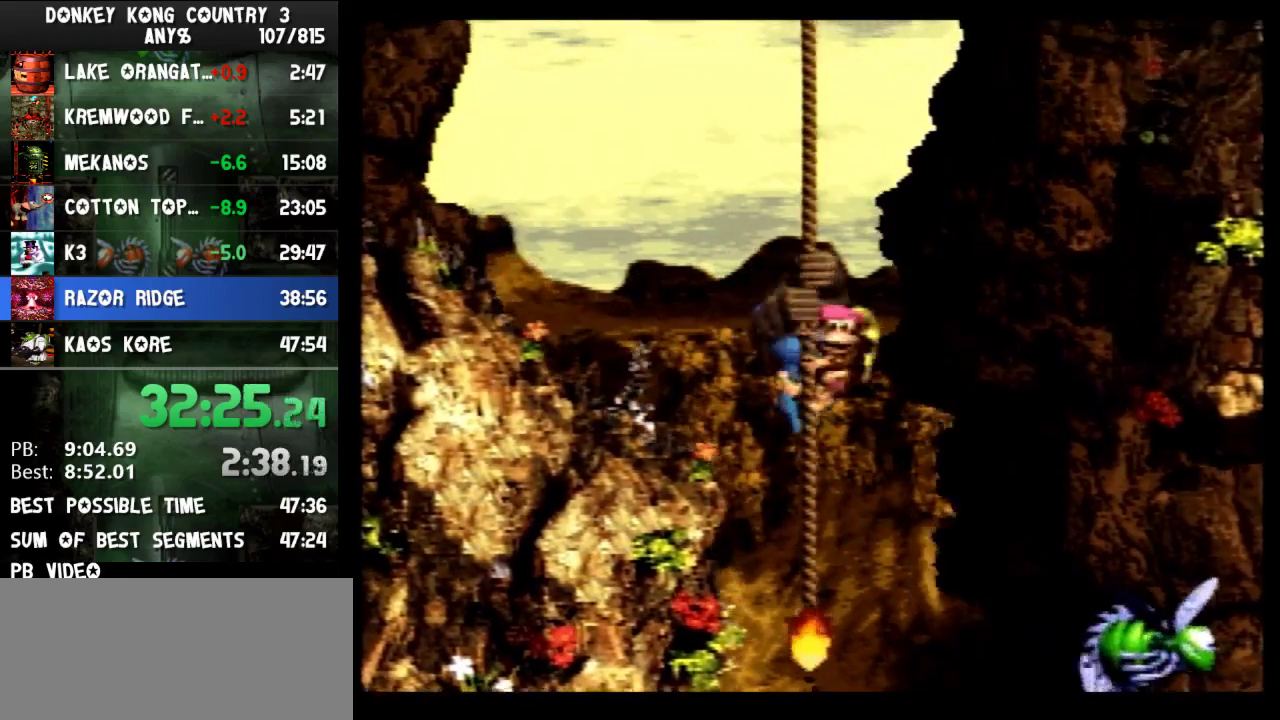
{"buttons": ["Y", "DPAD_UP"], "events": [[133, "DPAD_UP", "down"], [267, "DPAD_UP", "up"], [433, "DPAD_UP", "down"]]}
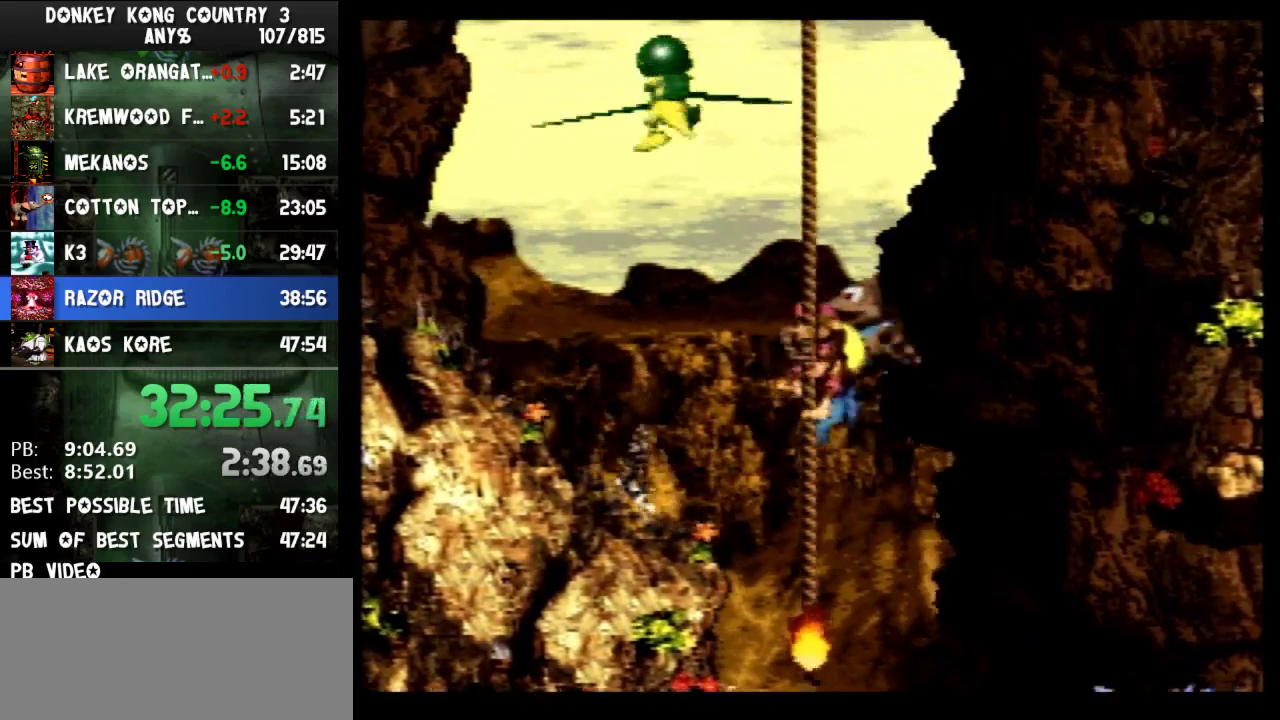
{"buttons": ["Y"], "events": [[67, "DPAD_UP", "up"], [267, "DPAD_UP", "down"], [367, "DPAD_UP", "up"]]}
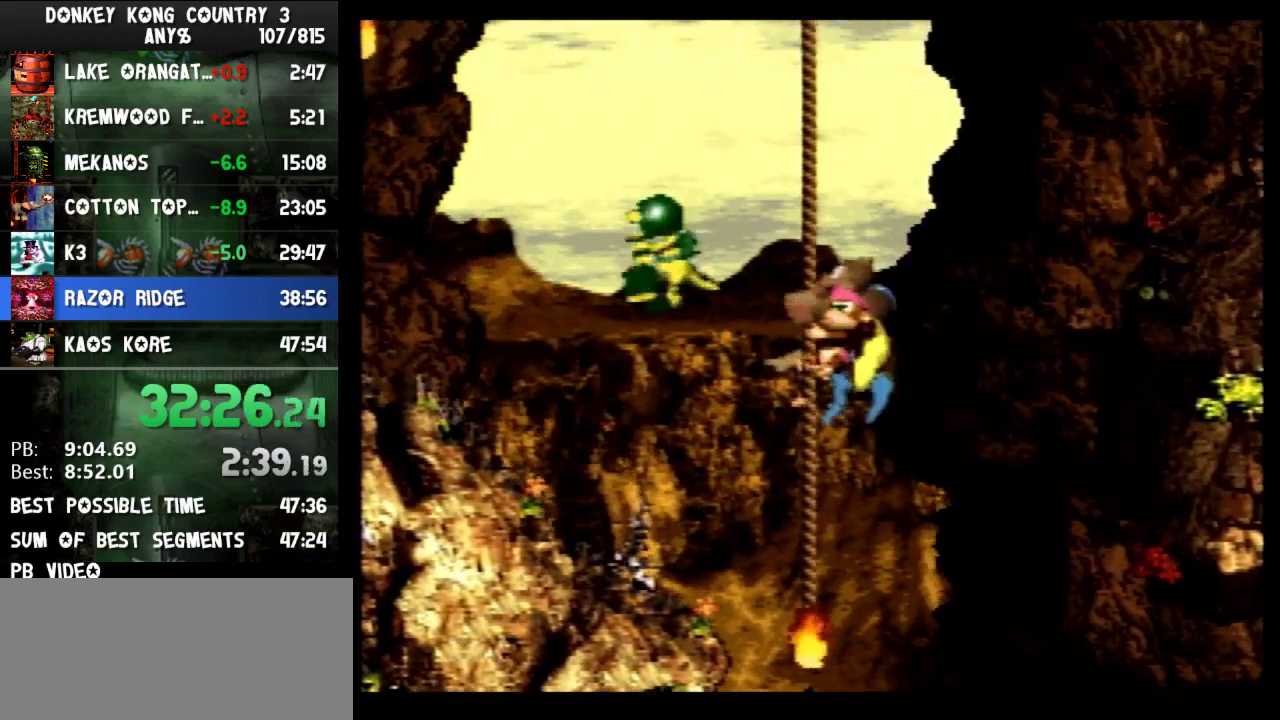
{"buttons": ["Y", "DPAD_UP"], "events": [[33, "DPAD_UP", "down"], [100, "DPAD_UP", "up"], [267, "DPAD_UP", "down"], [333, "DPAD_UP", "up"], [433, "DPAD_UP", "down"]]}
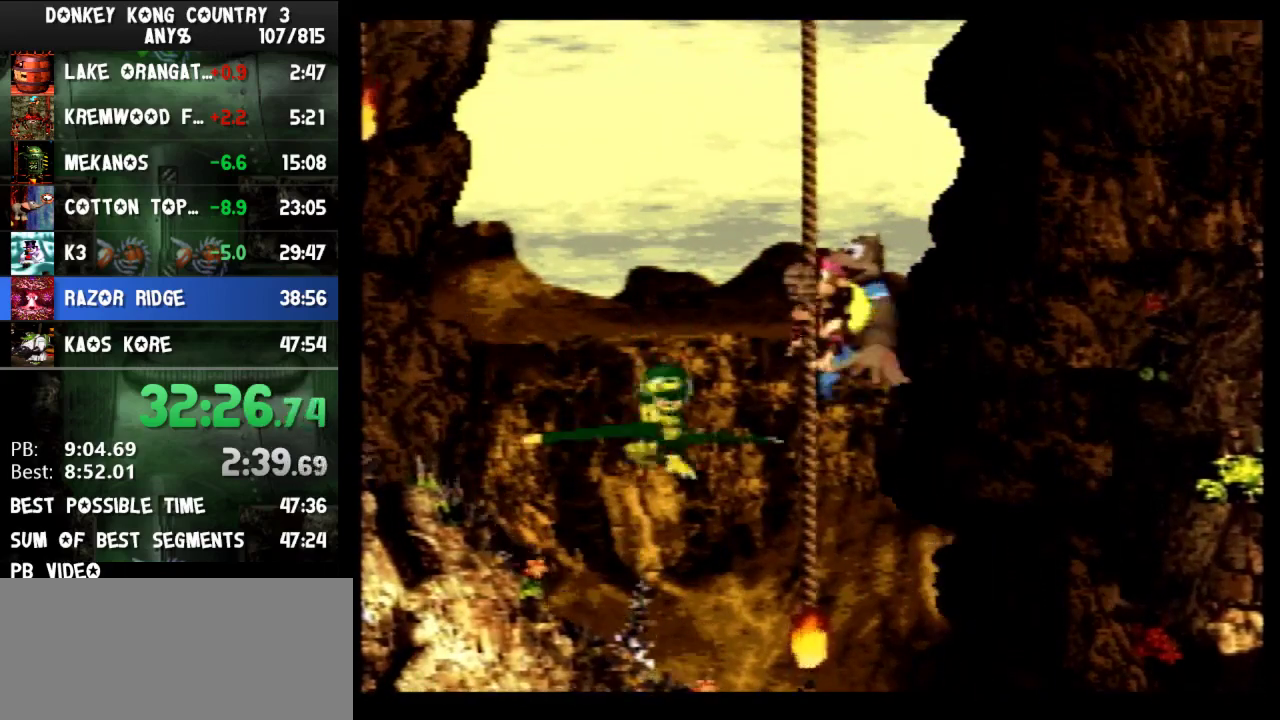
{"buttons": ["Y"], "events": [[67, "DPAD_UP", "up"], [300, "DPAD_LEFT", "down"], [400, "DPAD_LEFT", "up"]]}
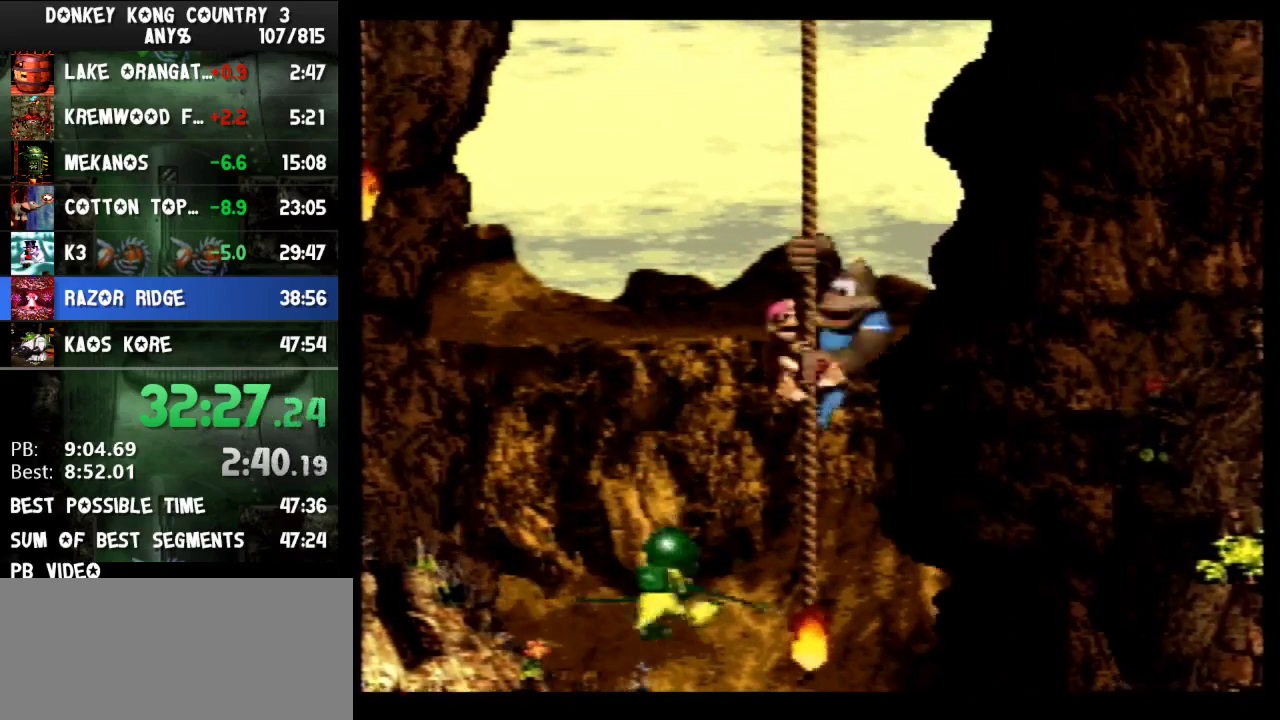
{"buttons": ["Y"], "events": [[167, "DPAD_UP", "down"], [233, "DPAD_UP", "up"], [333, "DPAD_UP", "down"], [433, "DPAD_UP", "up"]]}
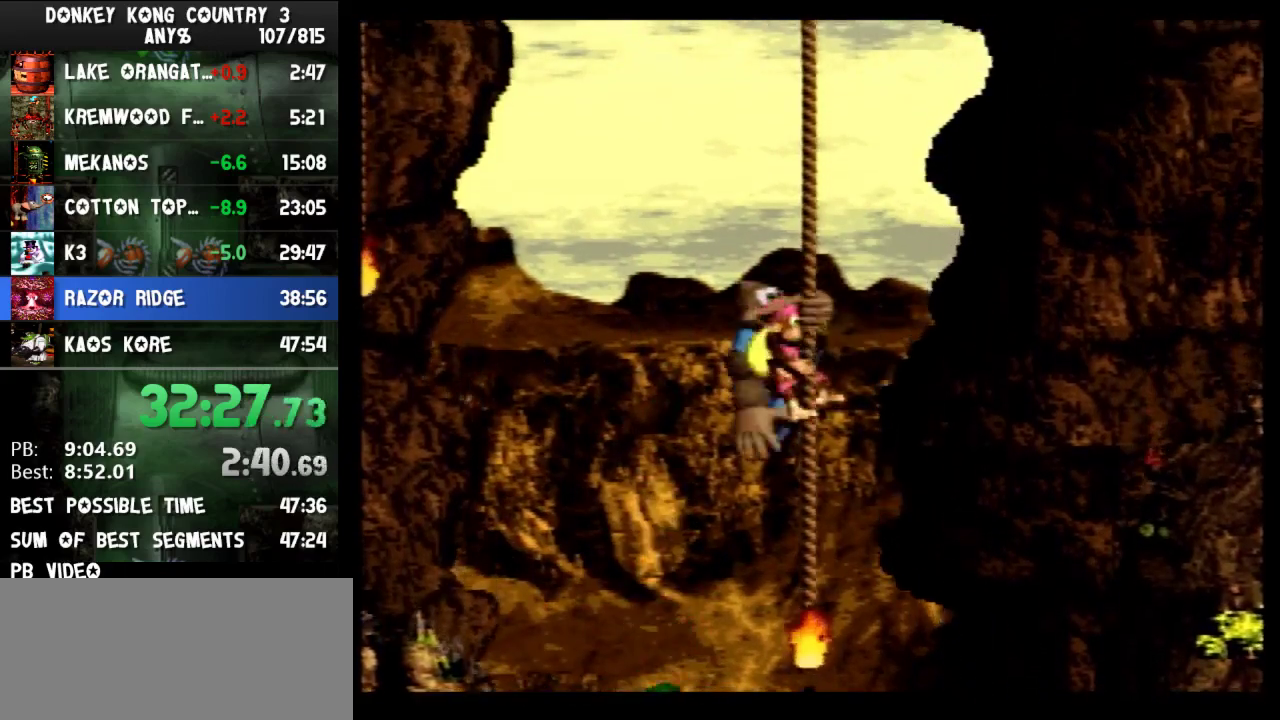
{"buttons": ["Y"], "events": [[33, "DPAD_UP", "down"], [100, "DPAD_UP", "up"], [200, "DPAD_UP", "down"], [300, "DPAD_UP", "up"], [367, "DPAD_UP", "down"], [433, "DPAD_UP", "up"]]}
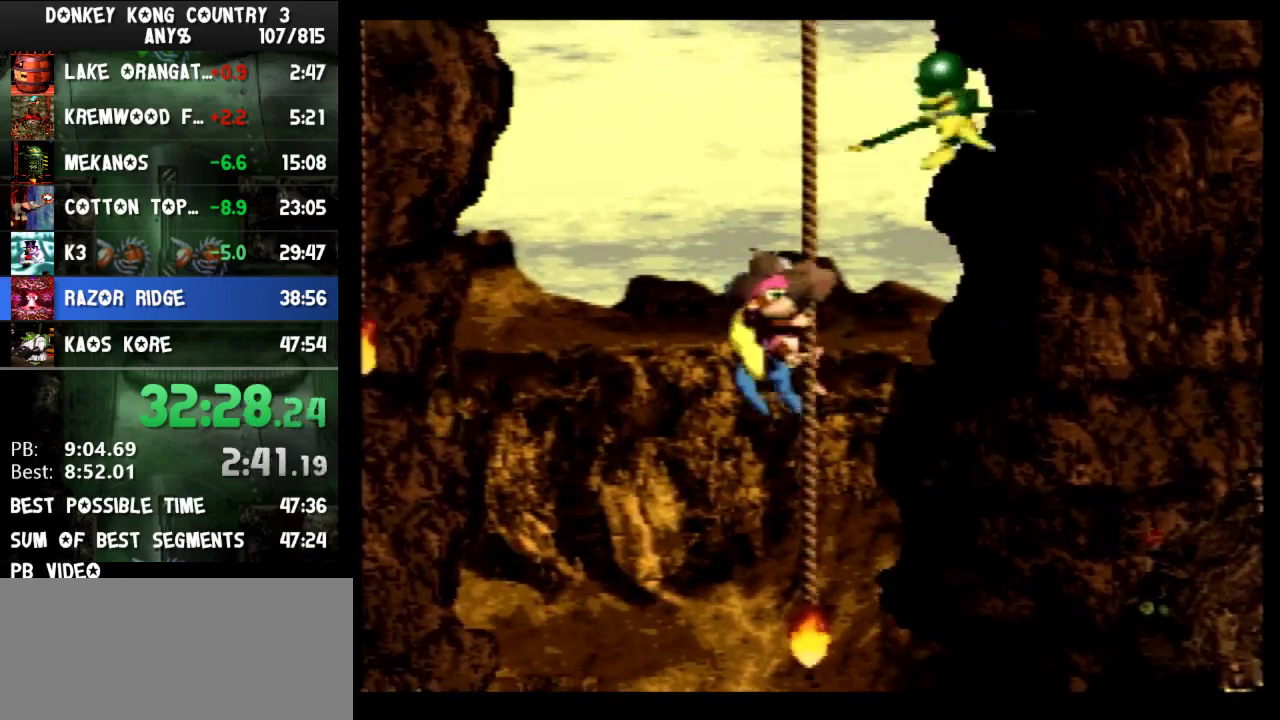
{"buttons": ["Y", "DPAD_UP"], "events": [[33, "DPAD_UP", "down"], [100, "DPAD_UP", "up"], [200, "DPAD_UP", "down"], [300, "DPAD_UP", "up"], [367, "DPAD_UP", "down"]]}
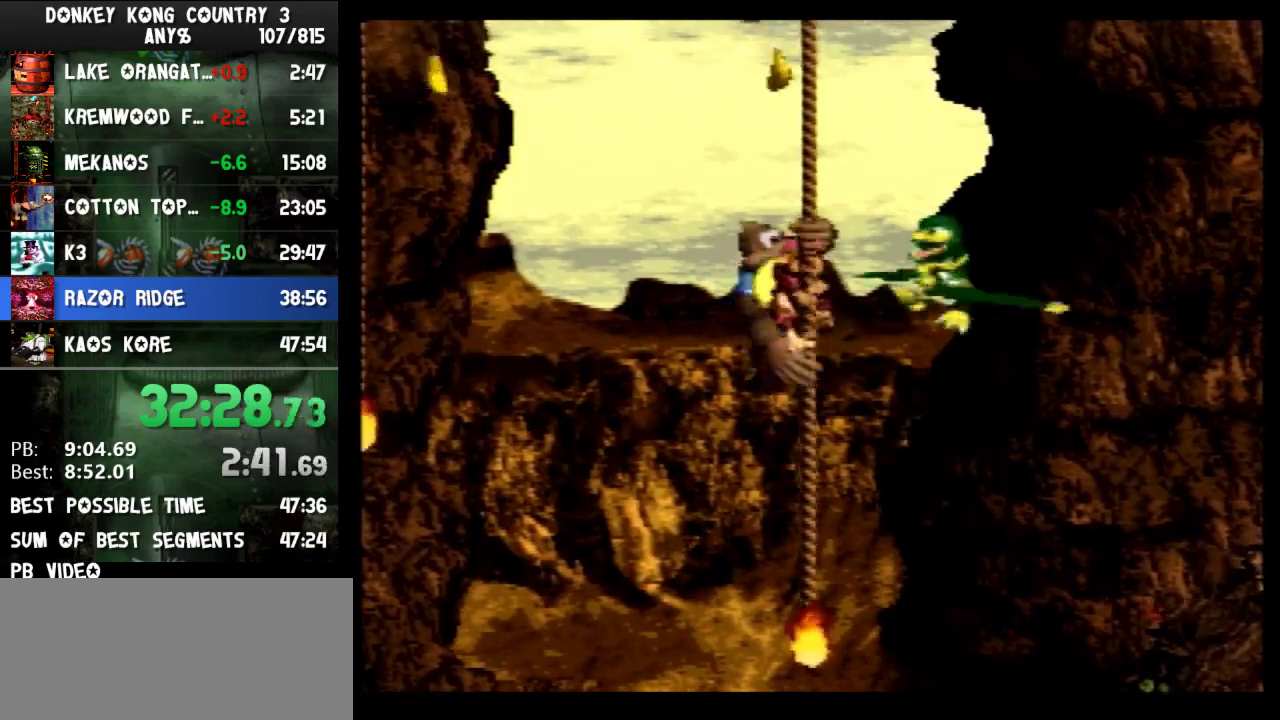
{"buttons": ["Y"], "events": [[167, "DPAD_UP", "up"]]}
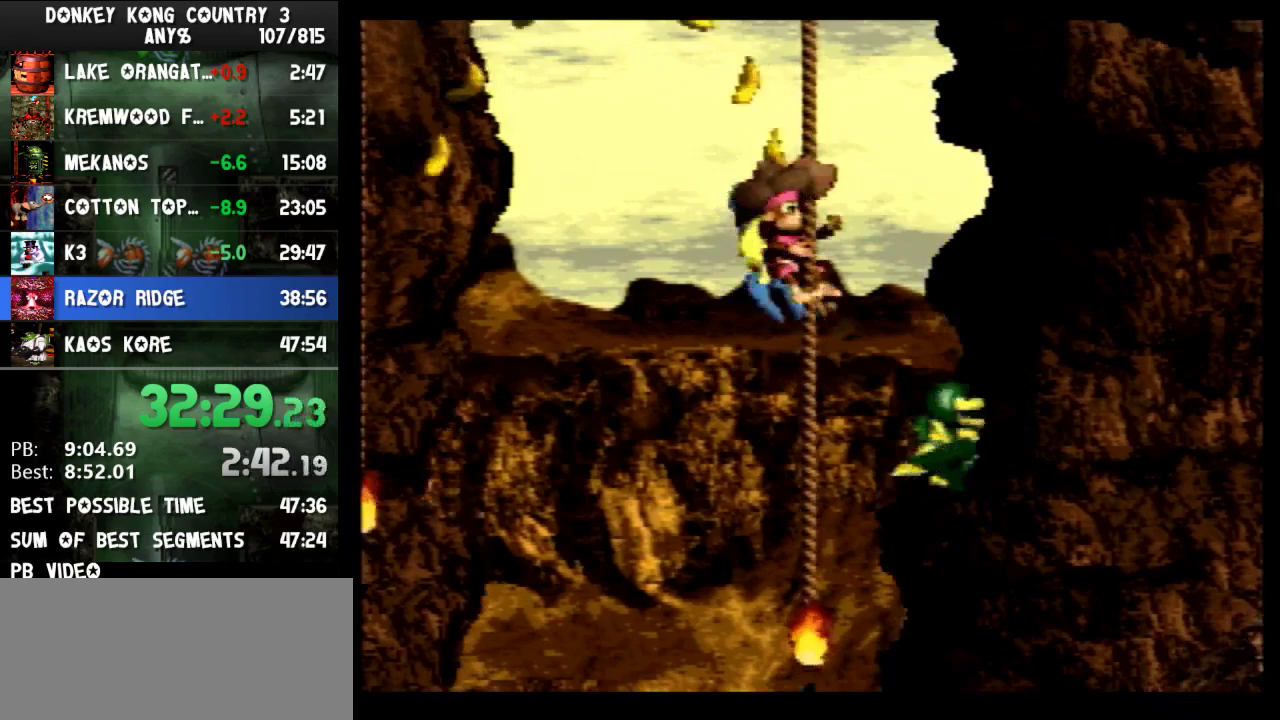
{"buttons": ["DPAD_LEFT"], "events": [[167, "DPAD_LEFT", "down"], [233, "B", "down"], [433, "B", "up"], [433, "Y", "up"]]}
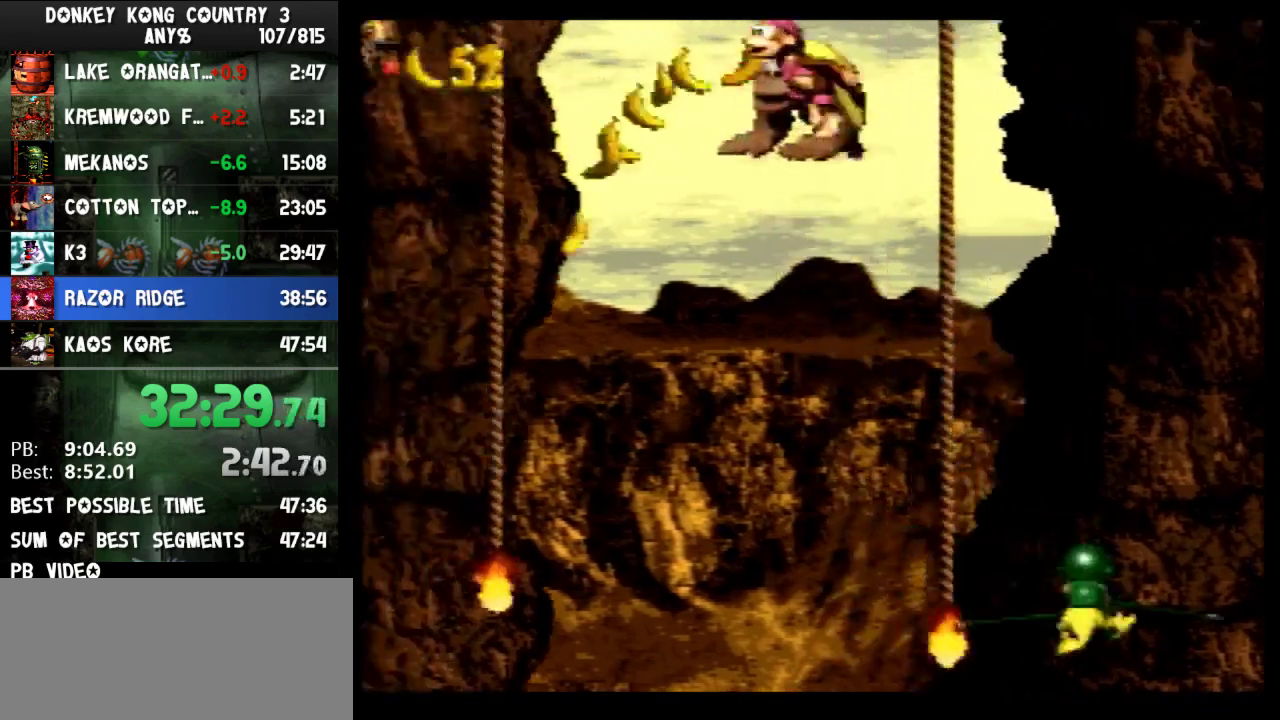
{"buttons": ["Y"], "events": [[33, "Y", "down"], [467, "DPAD_LEFT", "up"]]}
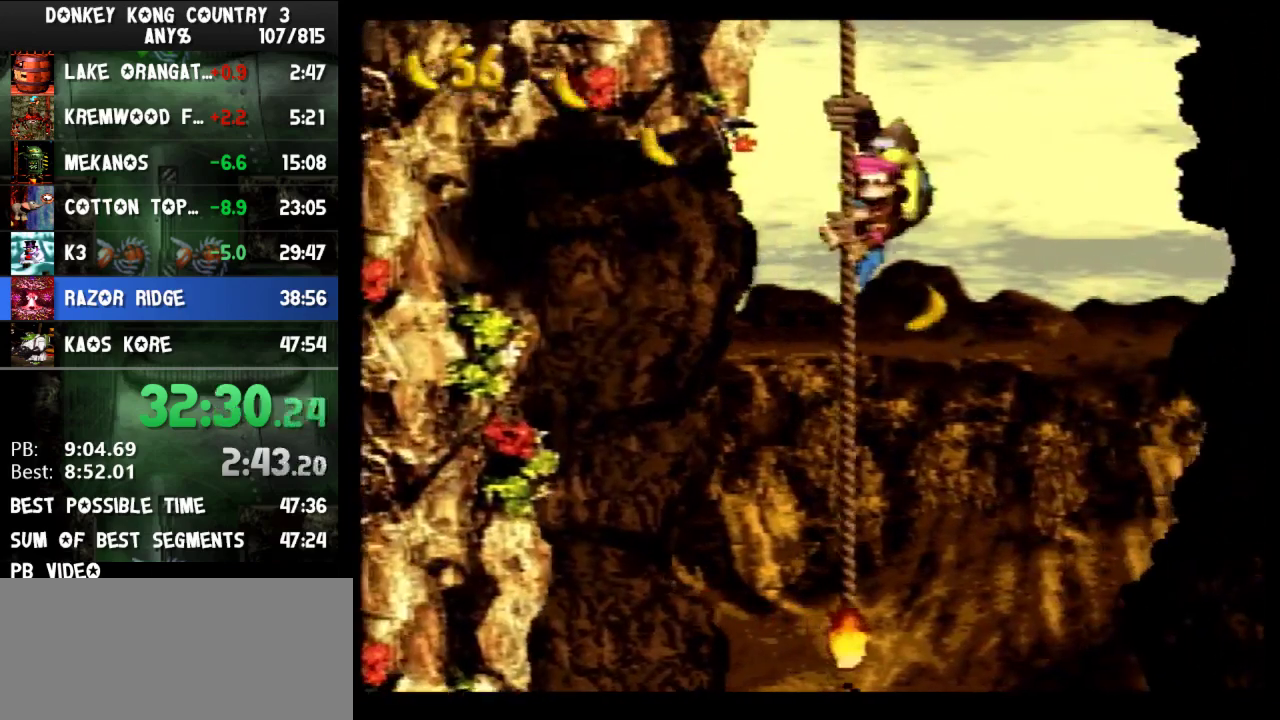
{"buttons": ["Y"], "events": []}
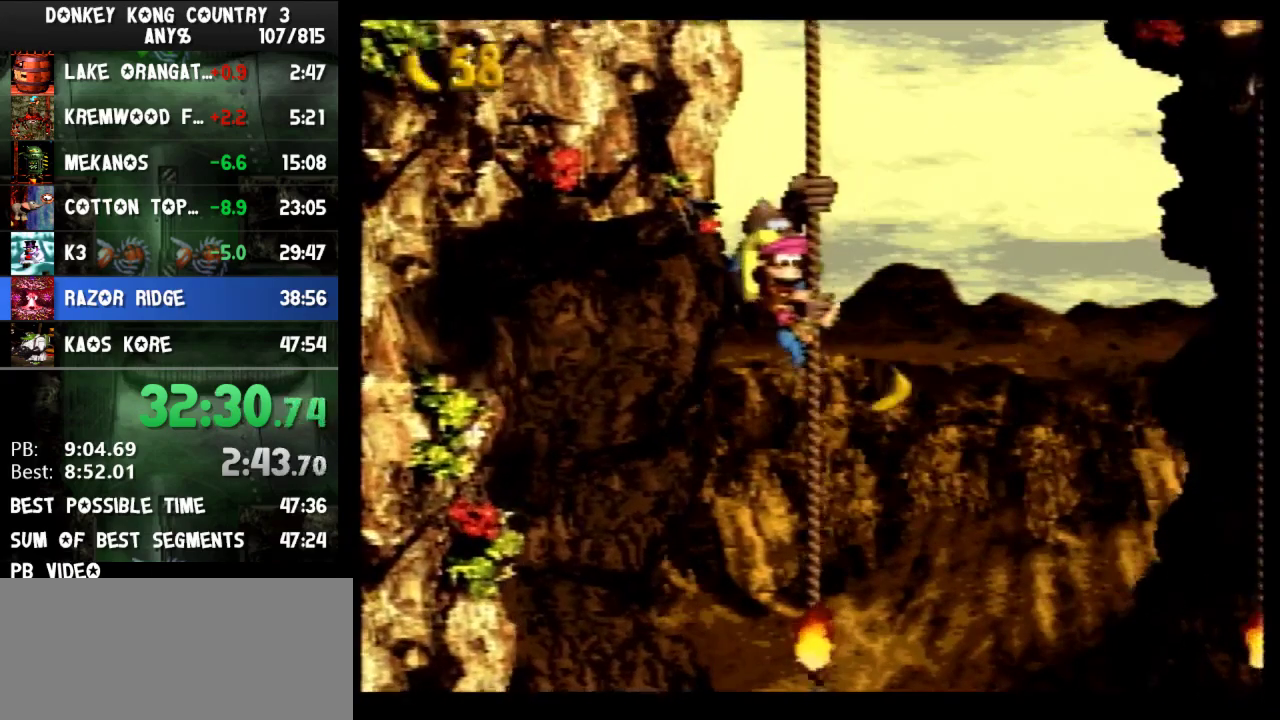
{"buttons": ["Y"], "events": []}
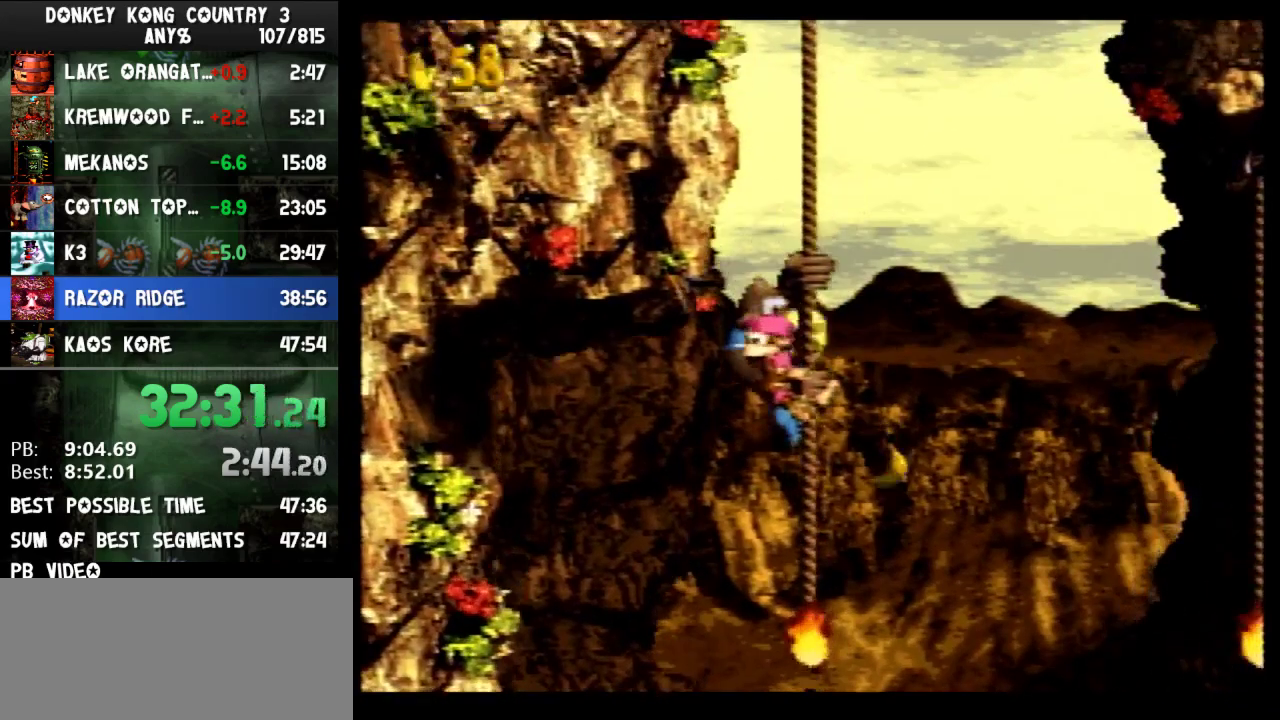
{"buttons": ["Y"], "events": [[33, "DPAD_UP", "down"], [133, "DPAD_UP", "up"], [233, "DPAD_UP", "down"], [300, "DPAD_UP", "up"]]}
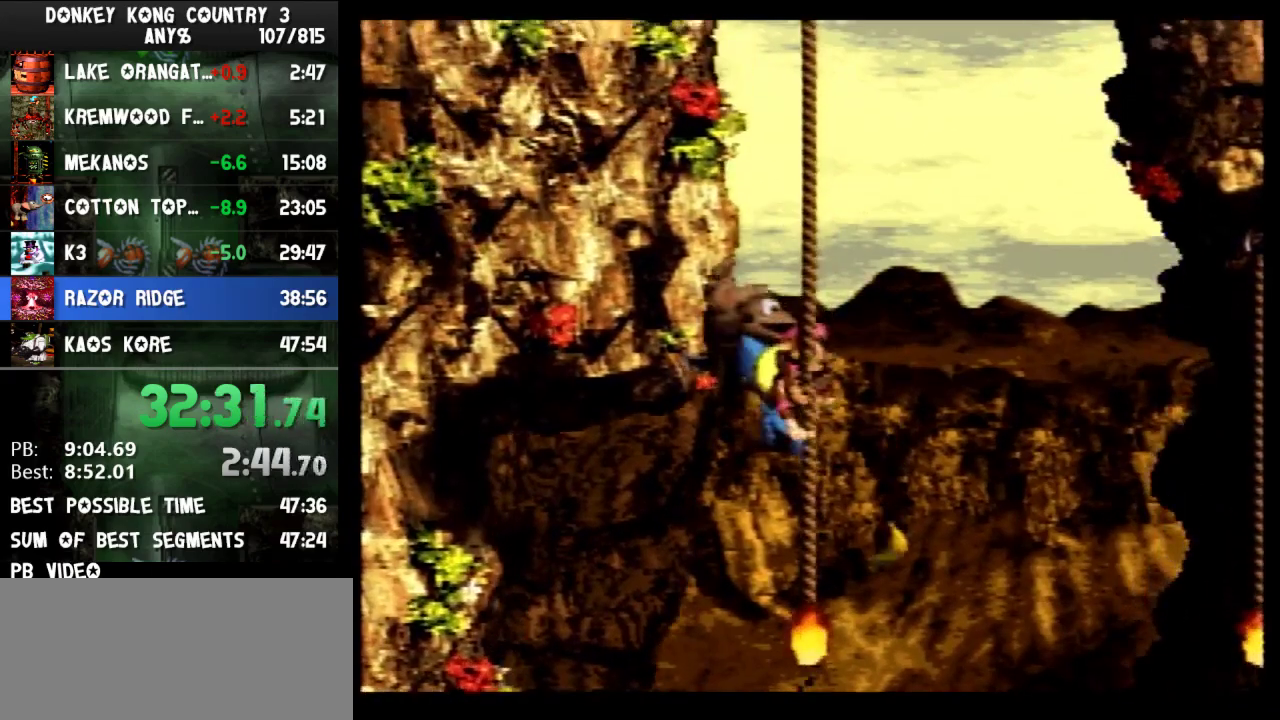
{"buttons": ["Y", "DPAD_UP"], "events": [[33, "DPAD_UP", "down"], [133, "DPAD_UP", "up"], [233, "DPAD_UP", "down"], [300, "DPAD_UP", "up"], [467, "DPAD_UP", "down"]]}
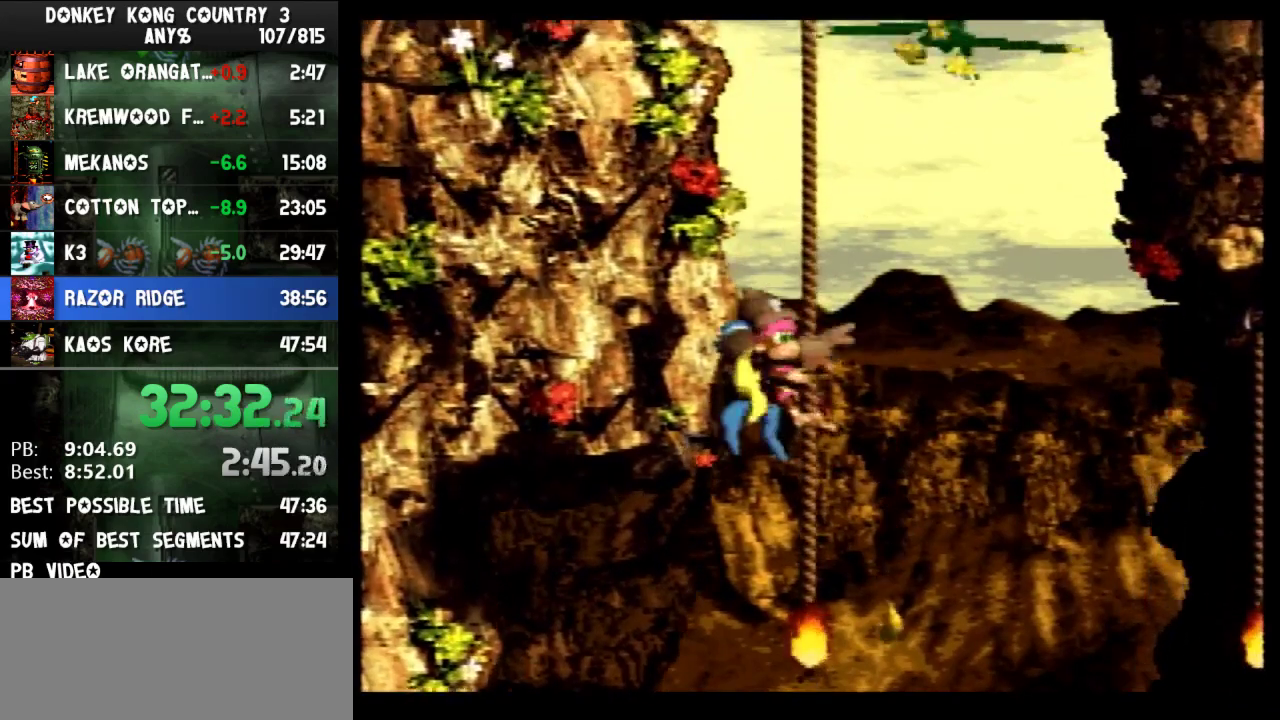
{"buttons": ["Y", "DPAD_UP"], "events": [[33, "DPAD_UP", "up"], [133, "DPAD_UP", "down"], [167, "DPAD_UP", "up"], [300, "DPAD_UP", "down"], [333, "DPAD_UP", "up"], [500, "DPAD_UP", "down"]]}
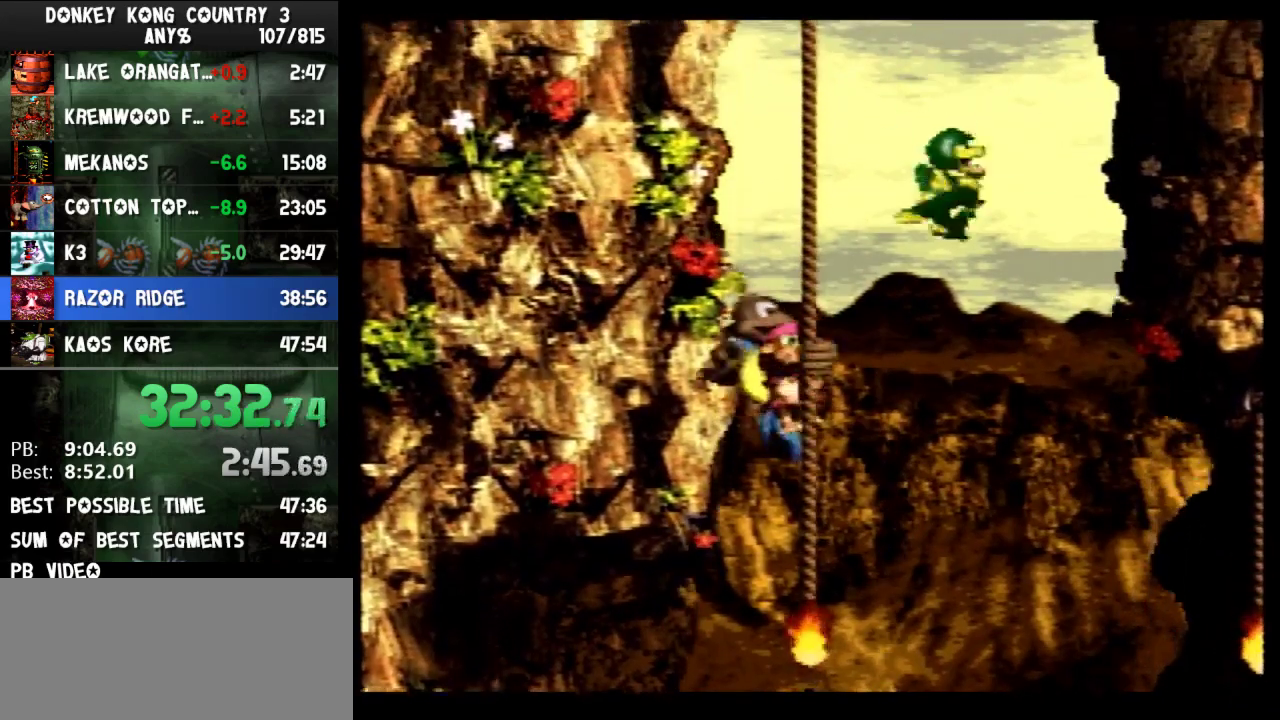
{"buttons": ["Y", "DPAD_UP"], "events": [[33, "DPAD_UP", "up"], [167, "DPAD_RIGHT", "down"], [167, "DPAD_UP", "down"], [200, "DPAD_RIGHT", "up"], [233, "DPAD_UP", "up"], [300, "DPAD_UP", "down"], [433, "DPAD_UP", "up"], [500, "DPAD_UP", "down"]]}
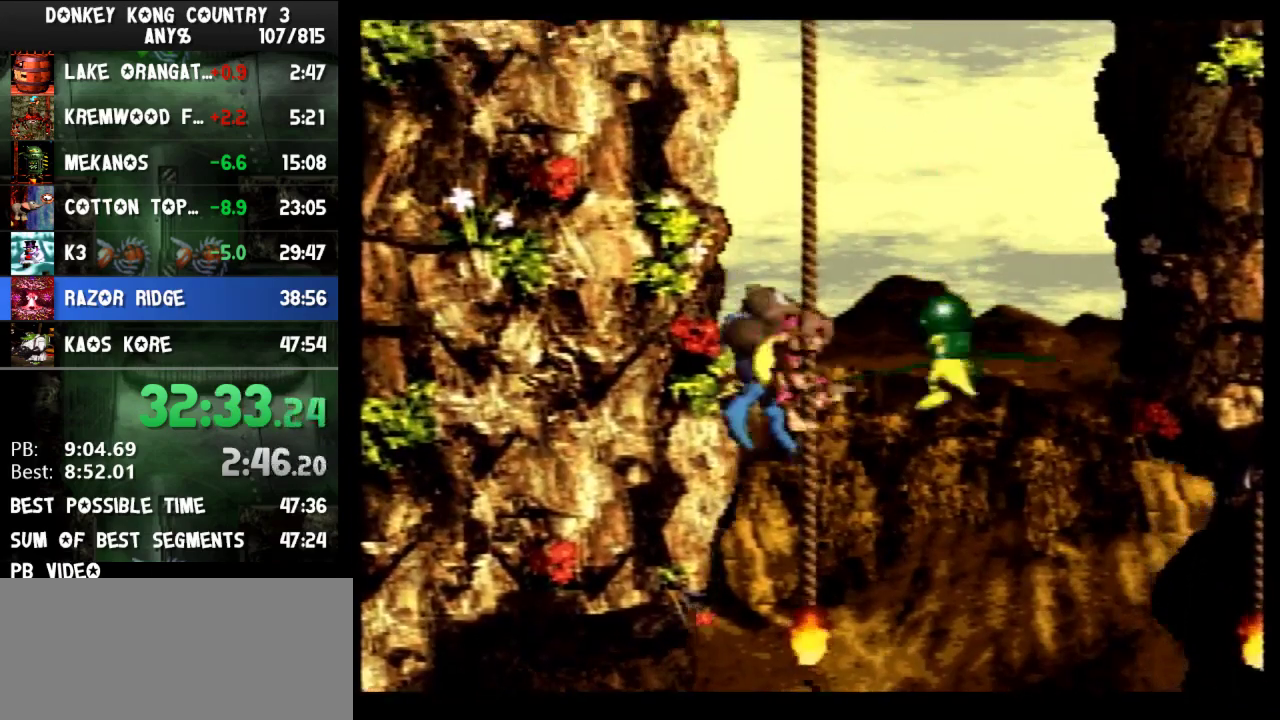
{"buttons": ["Y", "DPAD_RIGHT"], "events": [[200, "DPAD_UP", "up"], [467, "DPAD_RIGHT", "down"]]}
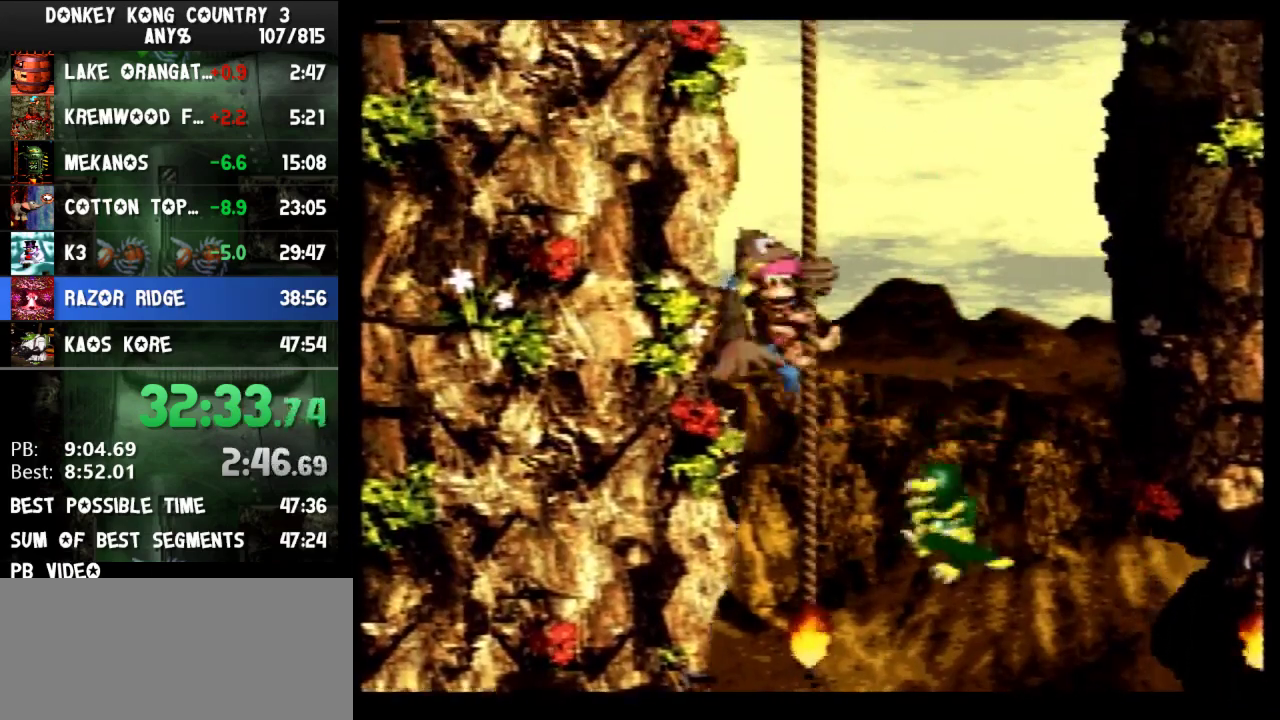
{"buttons": ["Y"], "events": [[67, "DPAD_RIGHT", "up"]]}
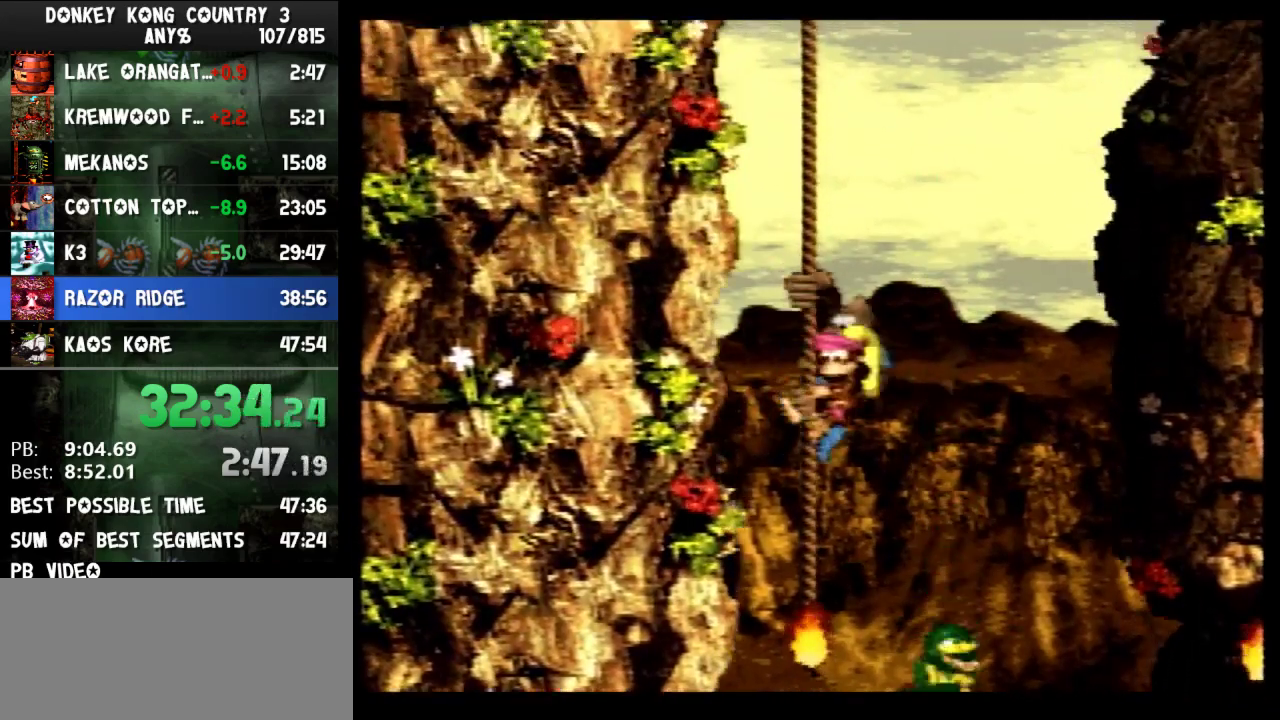
{"buttons": ["Y"], "events": [[33, "DPAD_UP", "down"], [133, "DPAD_UP", "up"], [400, "DPAD_UP", "down"], [500, "DPAD_UP", "up"]]}
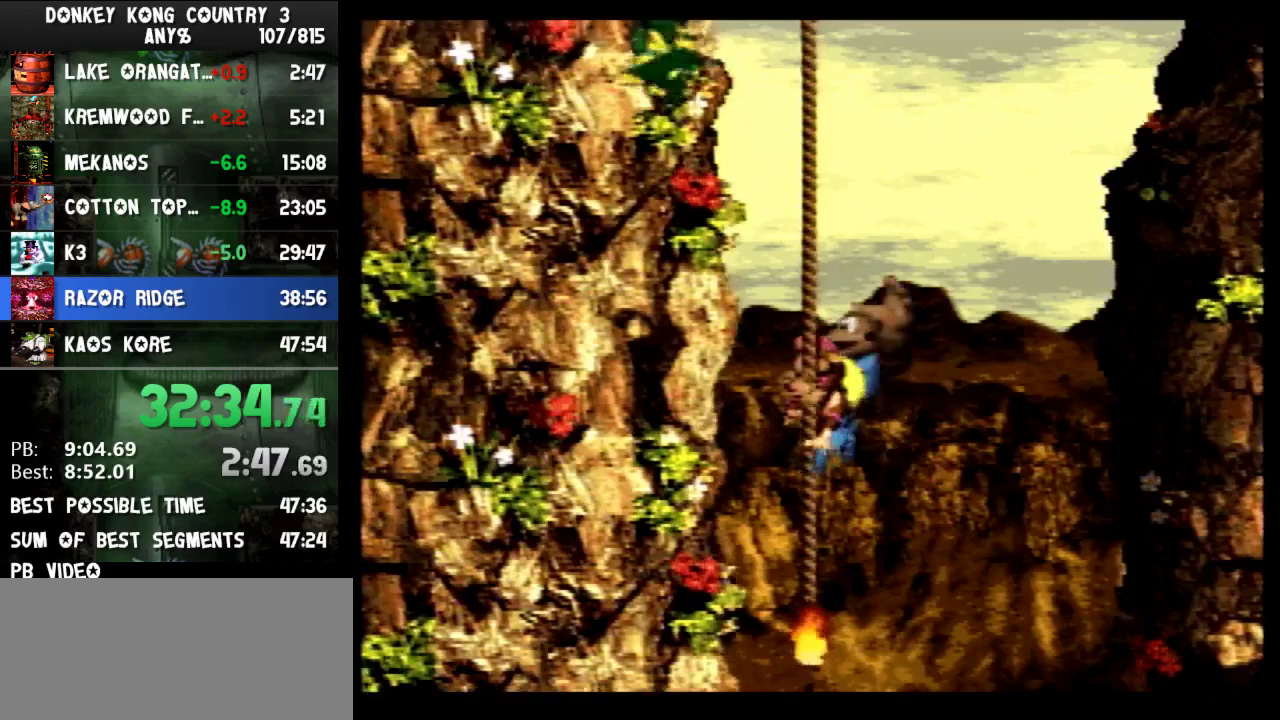
{"buttons": ["Y", "DPAD_UP"], "events": [[500, "DPAD_UP", "down"]]}
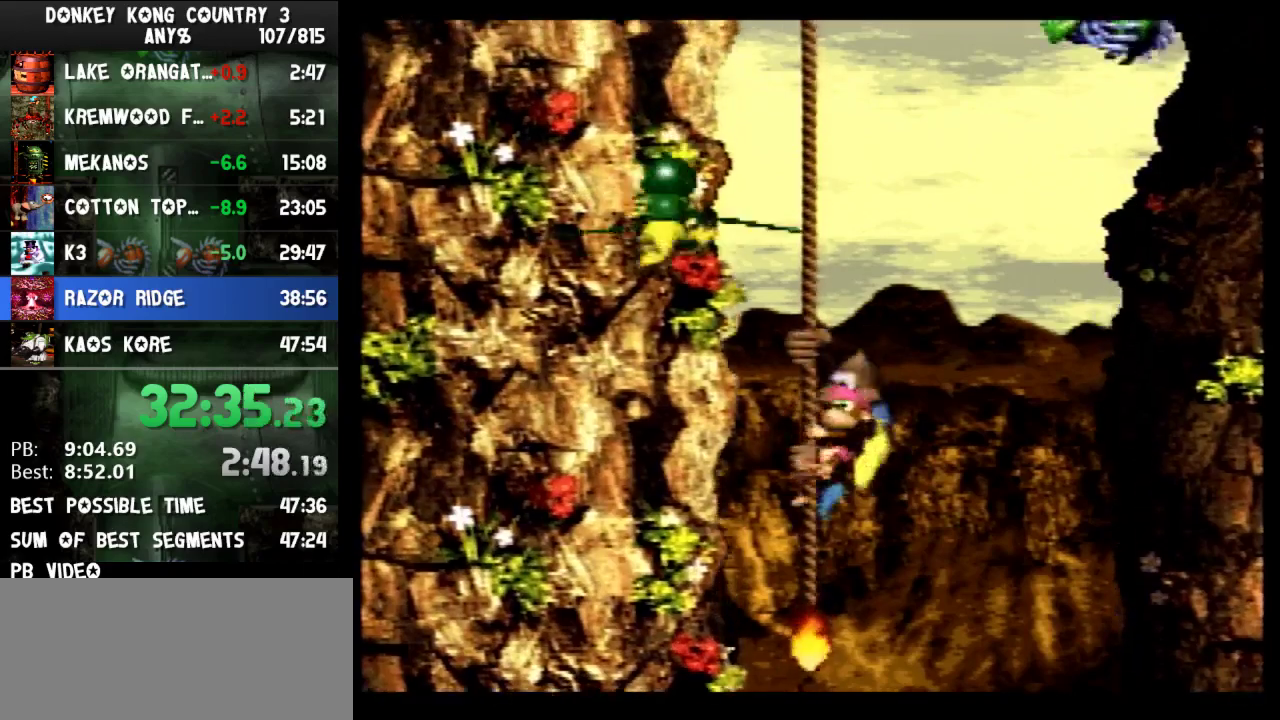
{"buttons": ["Y", "DPAD_UP"], "events": [[100, "DPAD_UP", "up"], [200, "DPAD_UP", "down"], [300, "DPAD_UP", "up"], [400, "DPAD_UP", "down"]]}
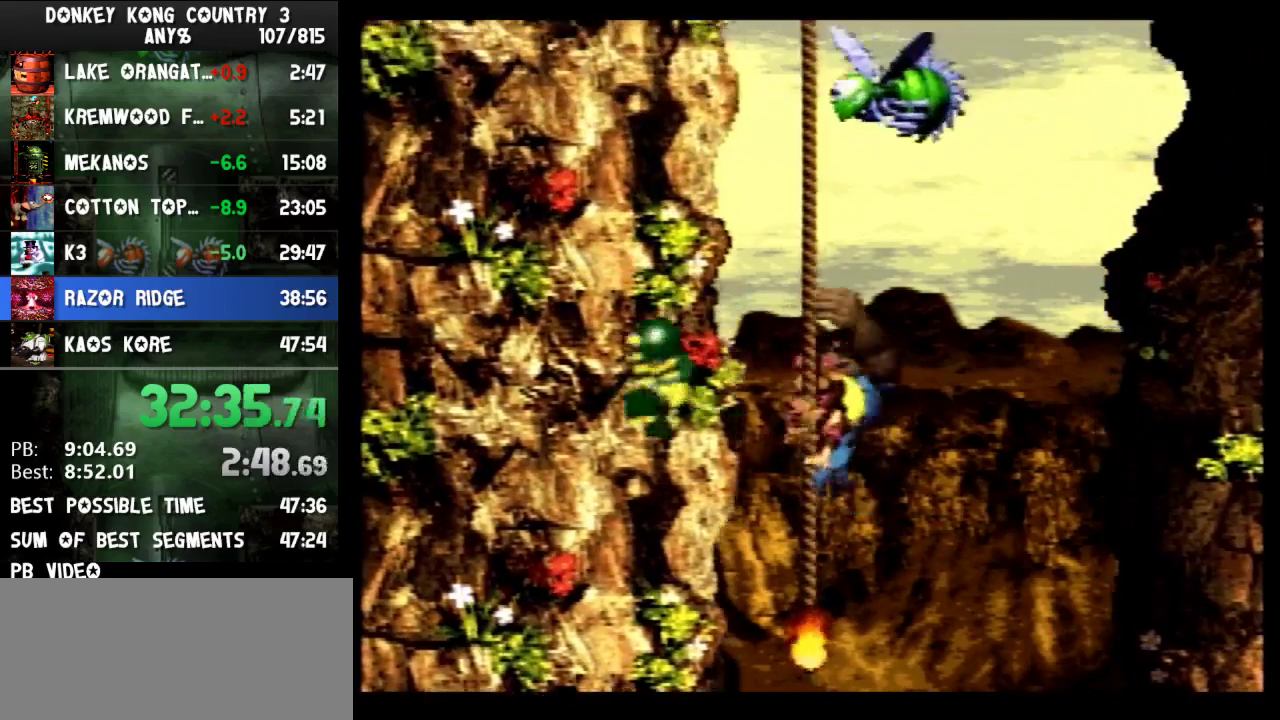
{"buttons": ["Y"], "events": [[33, "DPAD_UP", "up"], [100, "DPAD_UP", "down"], [267, "DPAD_UP", "up"]]}